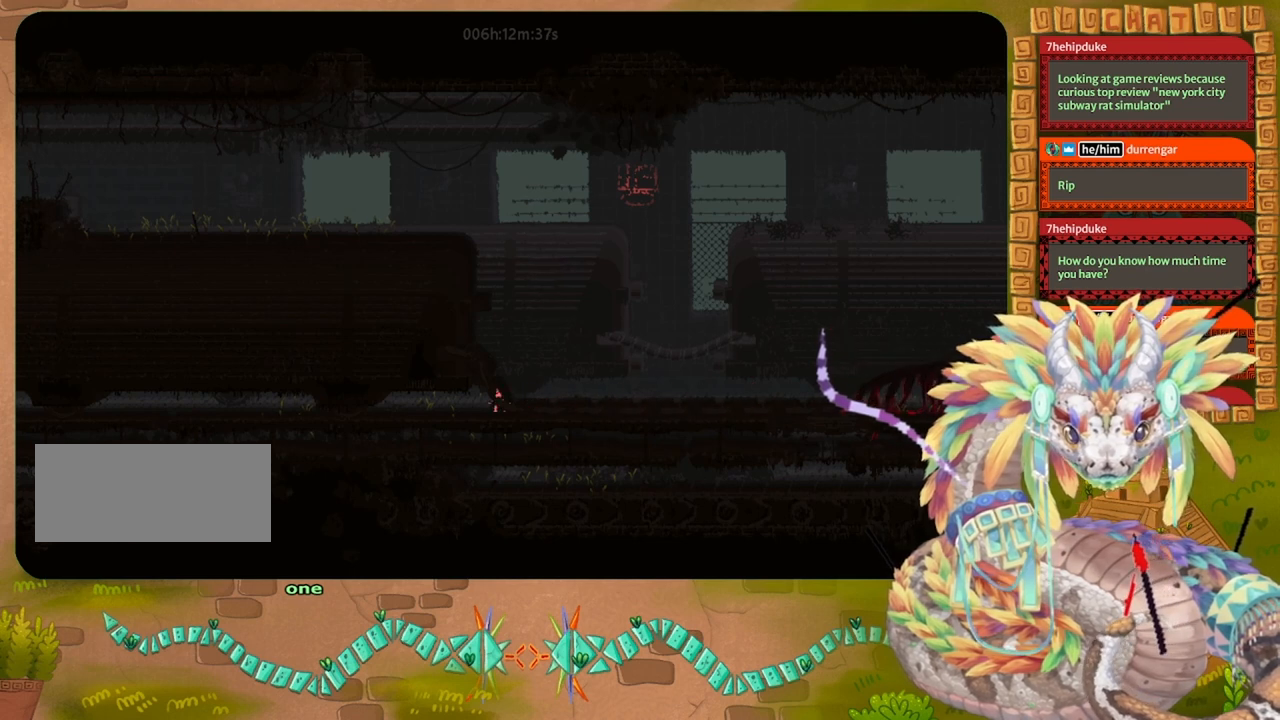
Gameplay with keyboard and mouse; each line is a JSON object with the keys held at the frame after it. "events" lists presses ("down") and releases ("up") of "down", "grab", "jump", "left", "right", "spin", "throw" and "up" between this image and that frame as [ms after this image, input, new state], when the widget could be followed in between. No other keys are recorded. Mouse buttons are not recorded. Key names are as the overlay labels them; some are game actions (e.g. jump) rather than physical keys. Not read: mouse_move.
{"keys": ["left"], "events": [[33, "grab", "down"], [133, "grab", "up"]]}
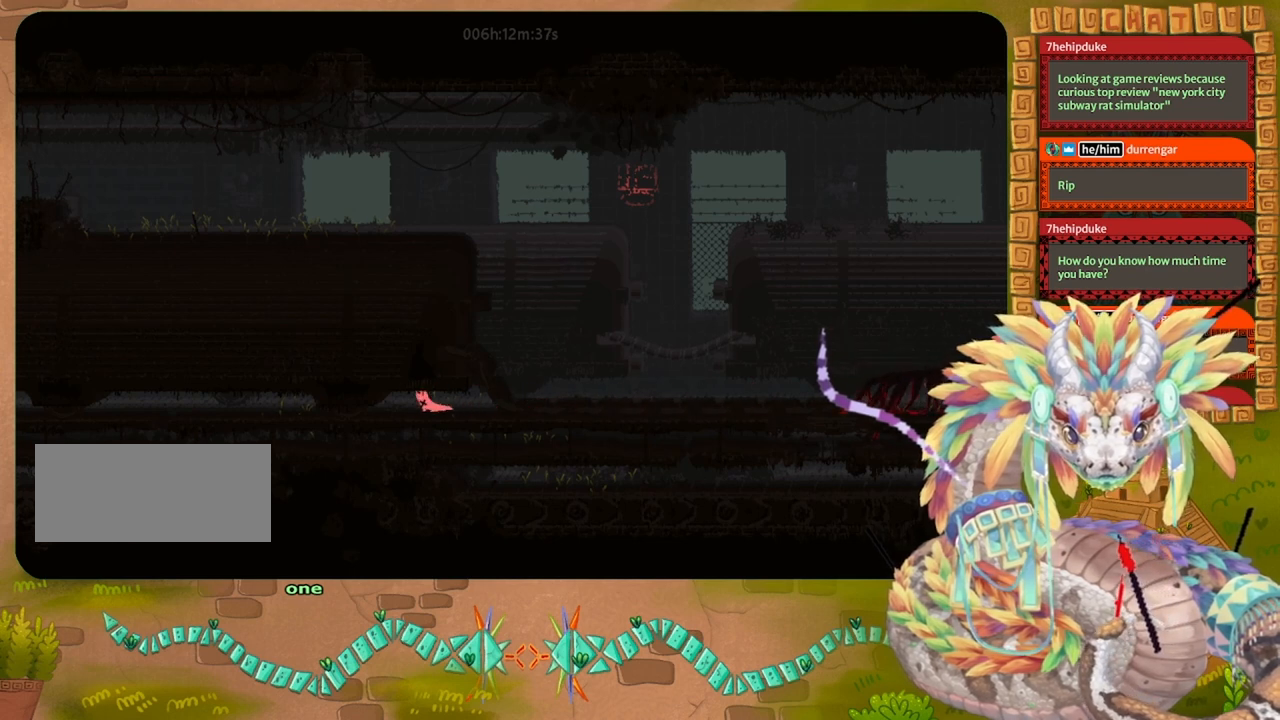
{"keys": ["jump", "left"], "events": [[100, "down", "down"], [133, "jump", "down"], [233, "down", "up"], [233, "jump", "up"], [500, "jump", "down"]]}
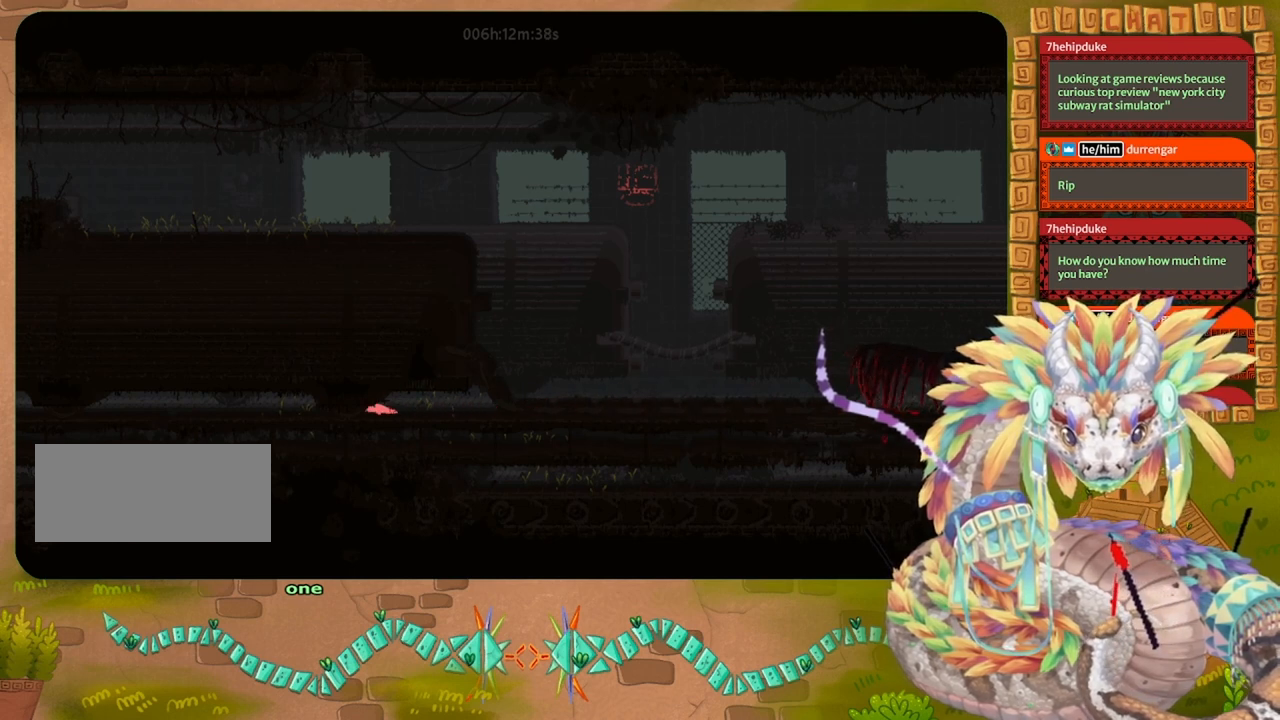
{"keys": ["left"], "events": [[100, "jump", "up"], [167, "jump", "down"], [300, "jump", "up"]]}
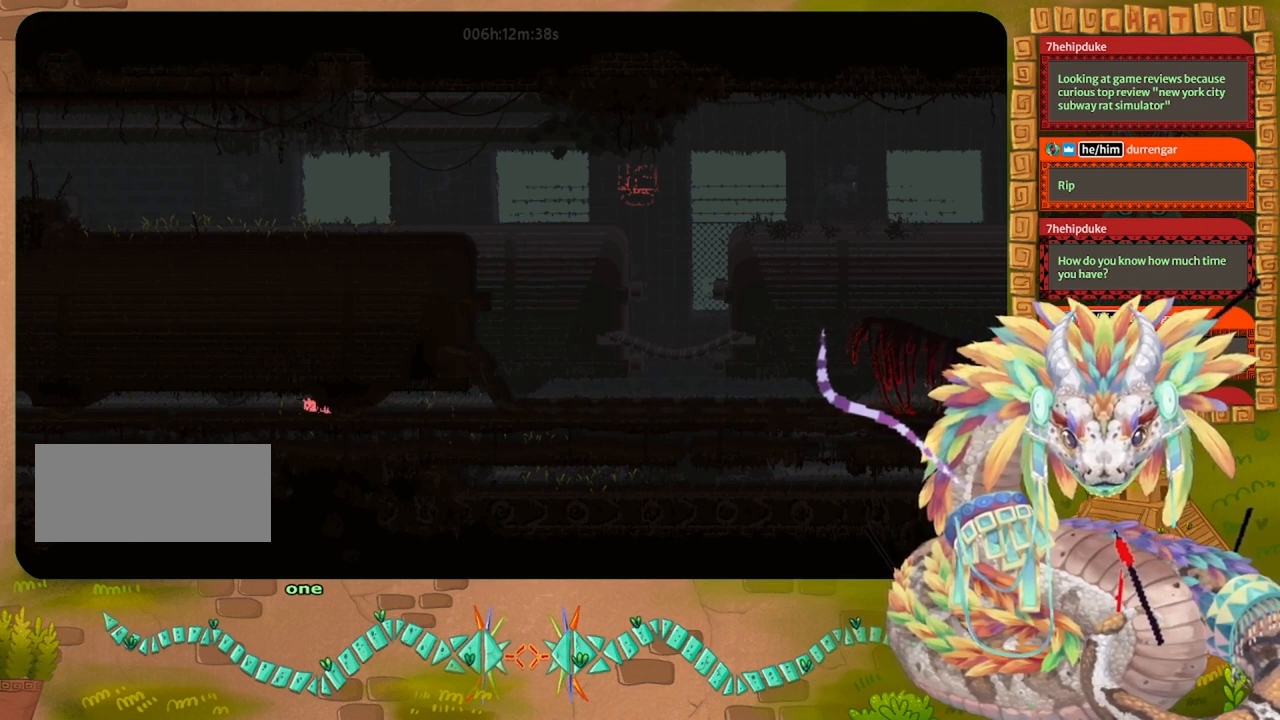
{"keys": ["left"], "events": [[67, "up", "down"], [200, "up", "up"]]}
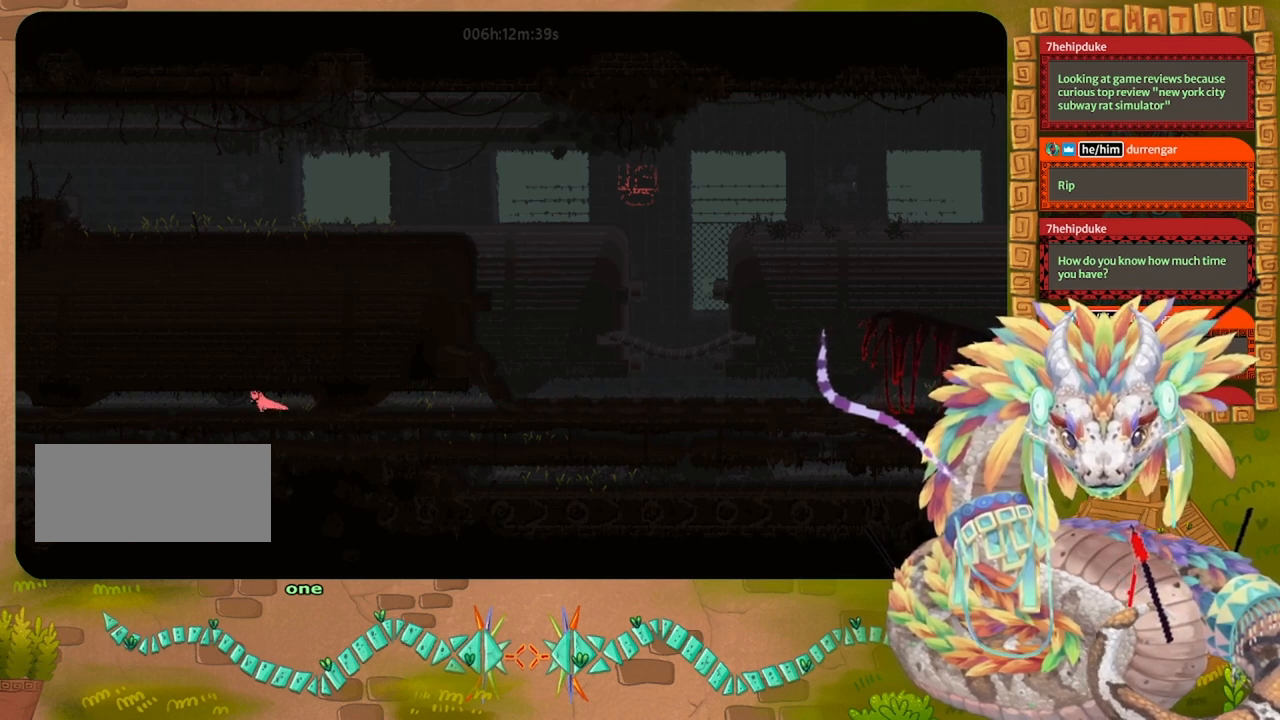
{"keys": ["left"], "events": []}
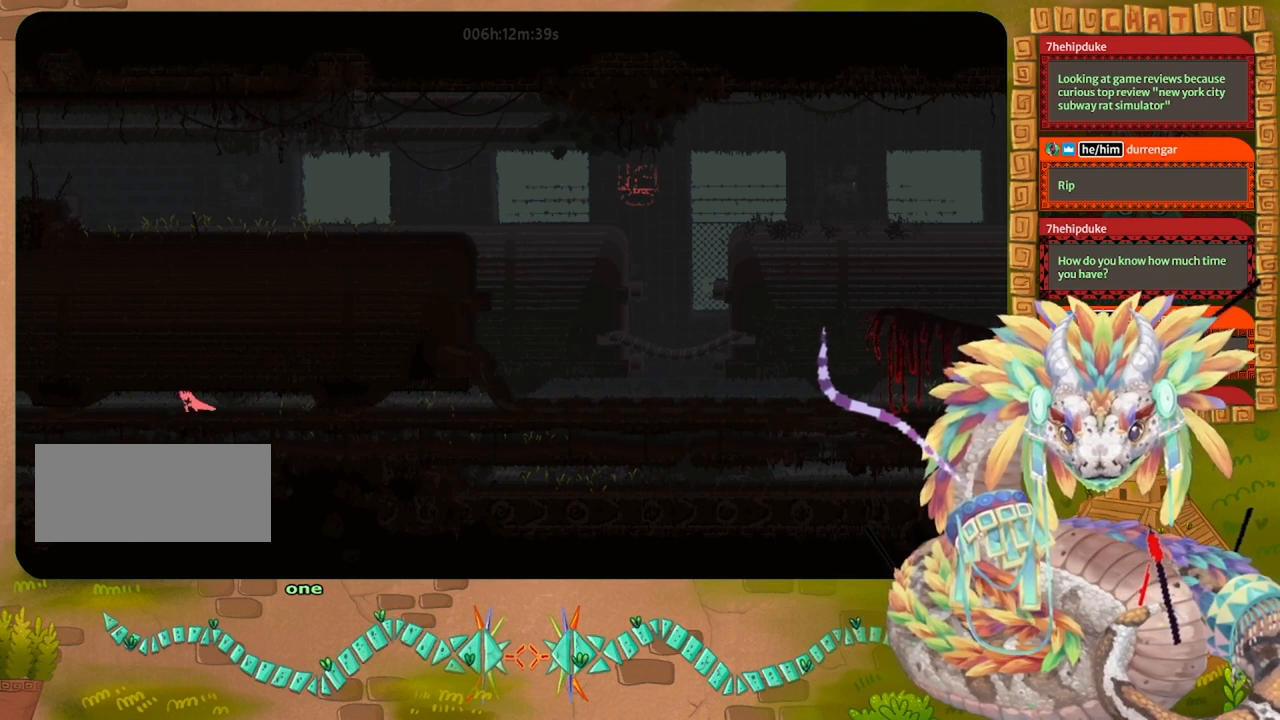
{"keys": ["left"], "events": [[133, "down", "down"], [133, "jump", "down"], [200, "down", "up"], [233, "jump", "up"], [400, "jump", "down"], [467, "jump", "up"]]}
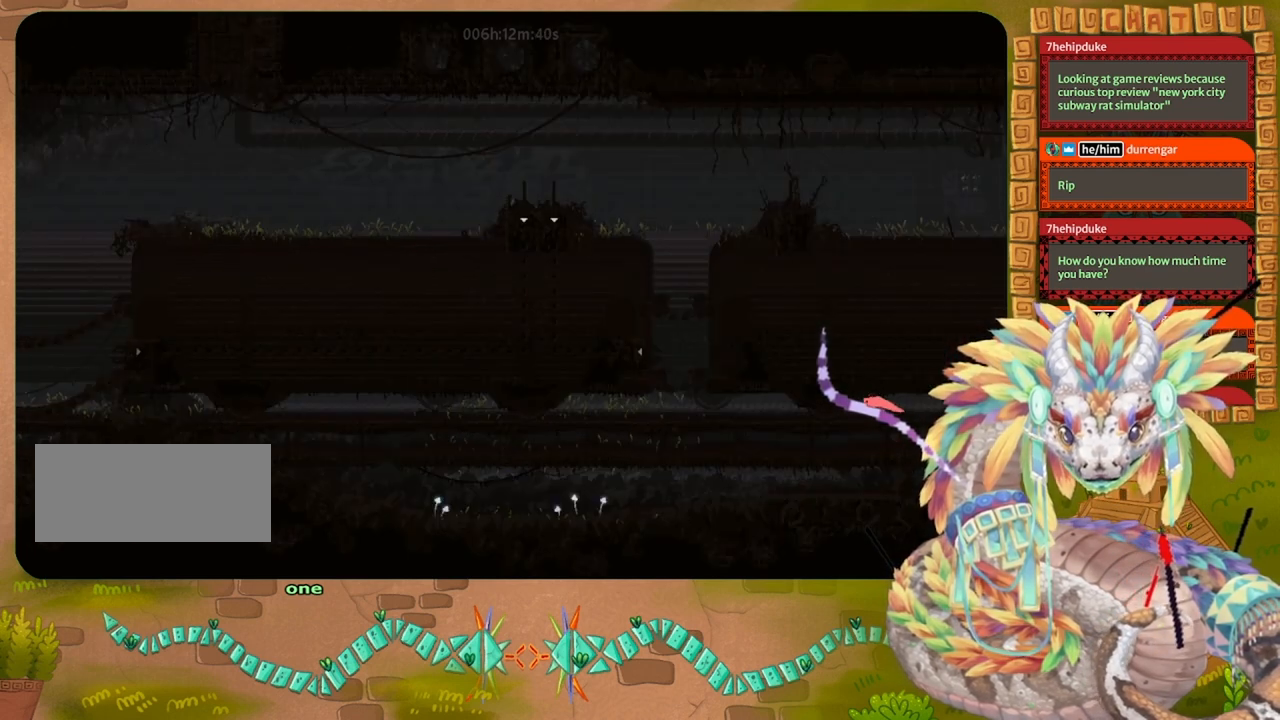
{"keys": ["left"], "events": [[67, "jump", "down"], [167, "jump", "up"], [233, "jump", "down"], [367, "jump", "up"]]}
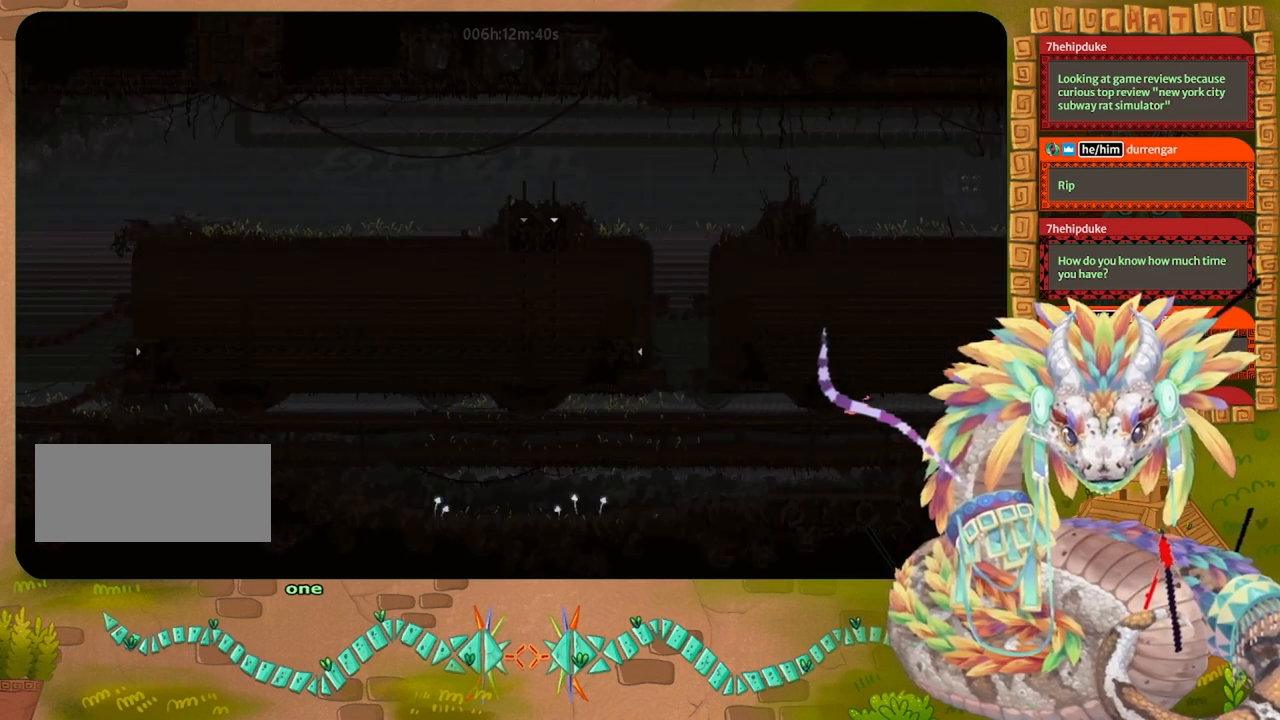
{"keys": ["left"], "events": []}
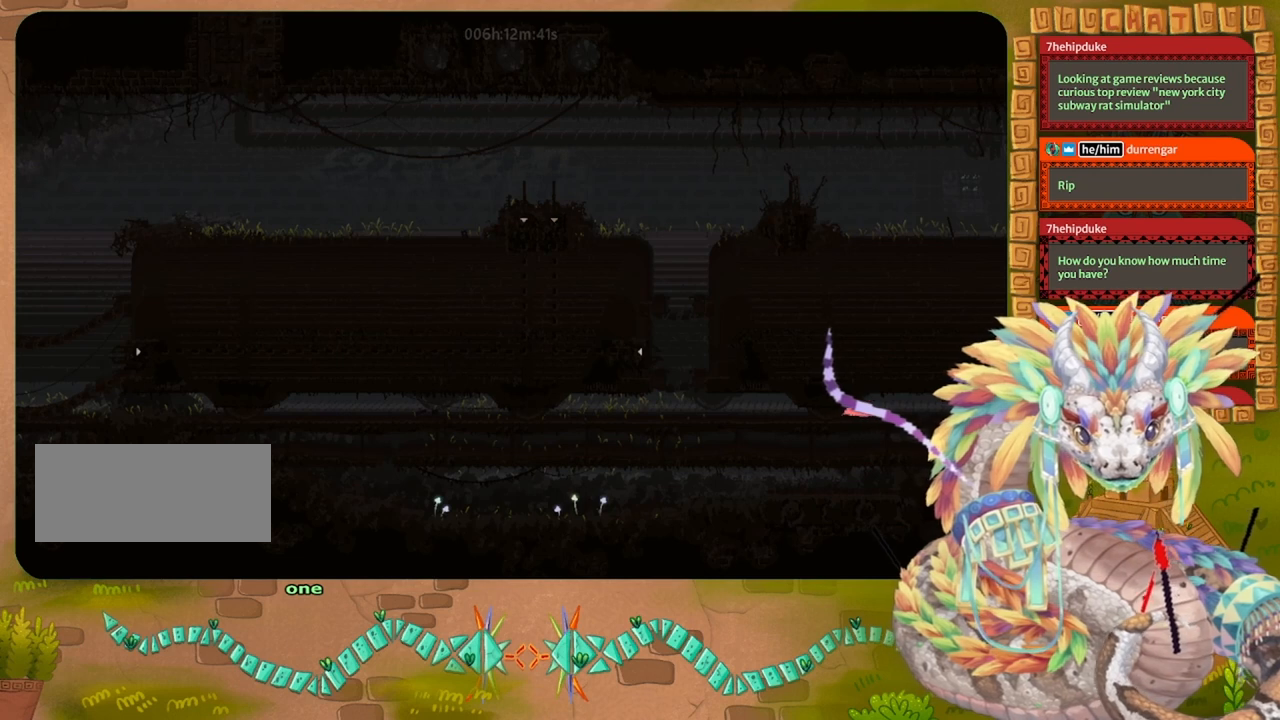
{"keys": ["left"], "events": []}
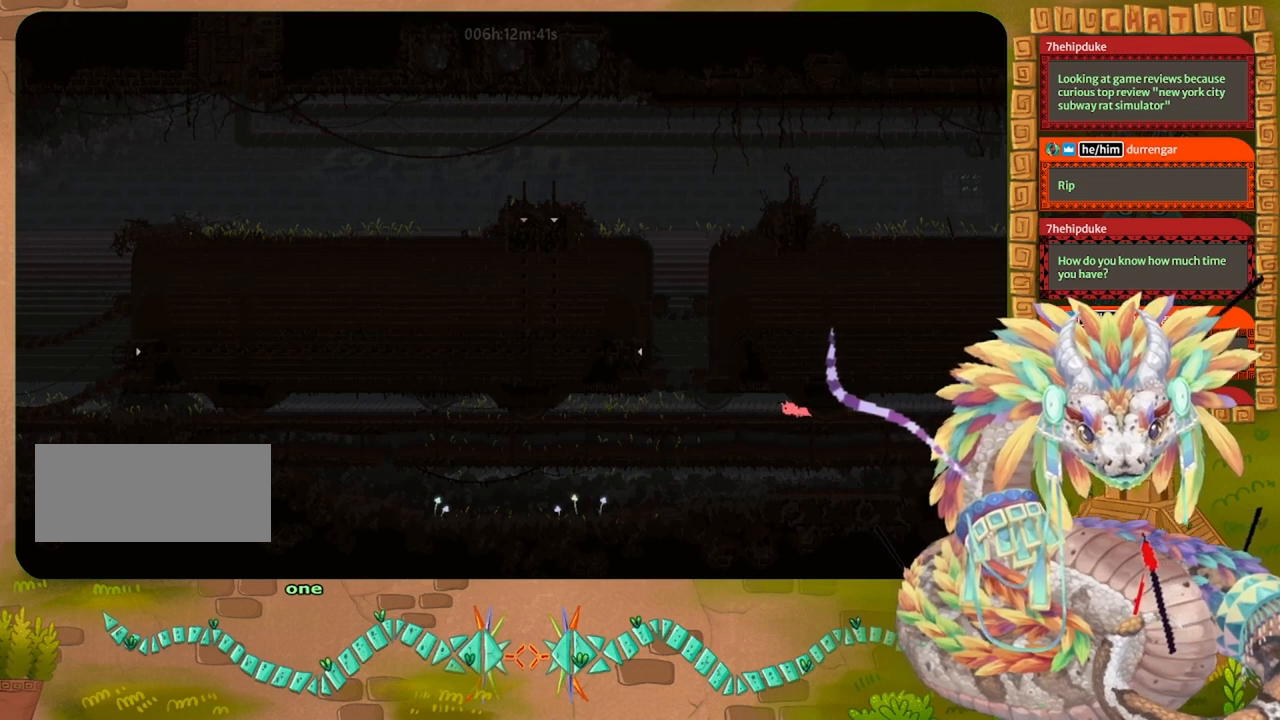
{"keys": ["left"], "events": [[300, "up", "down"], [433, "up", "up"]]}
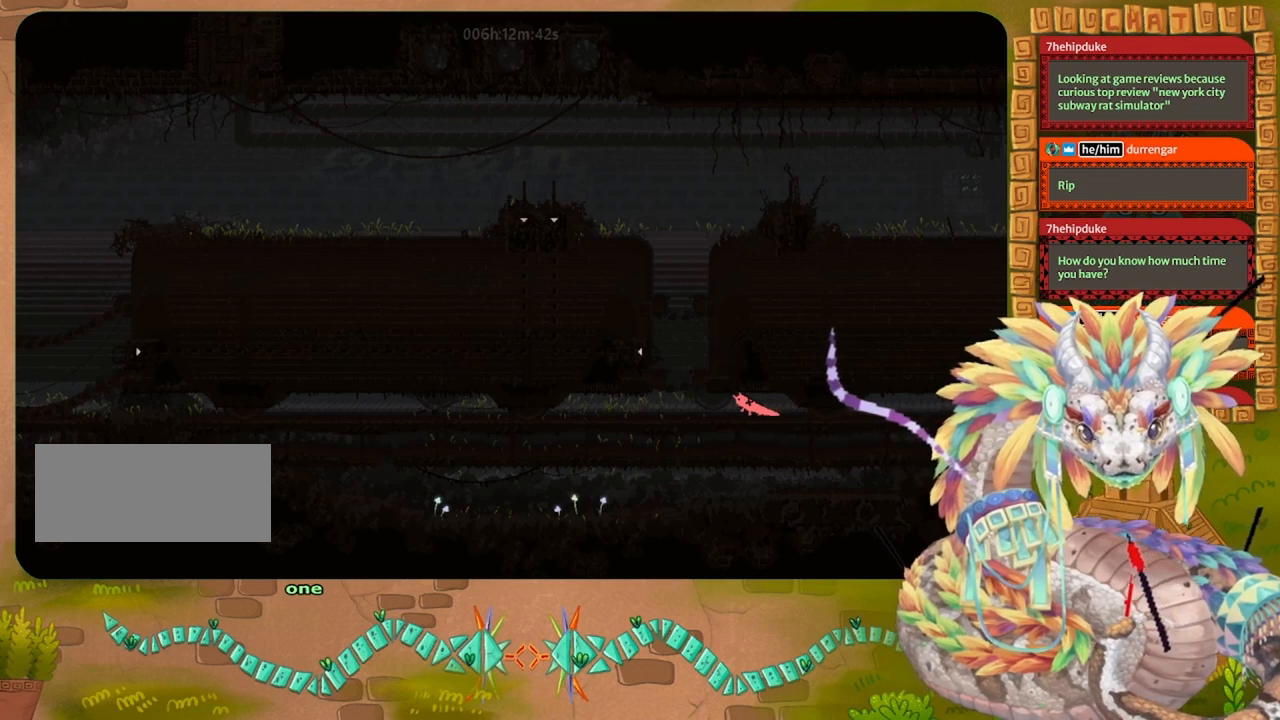
{"keys": ["left"], "events": []}
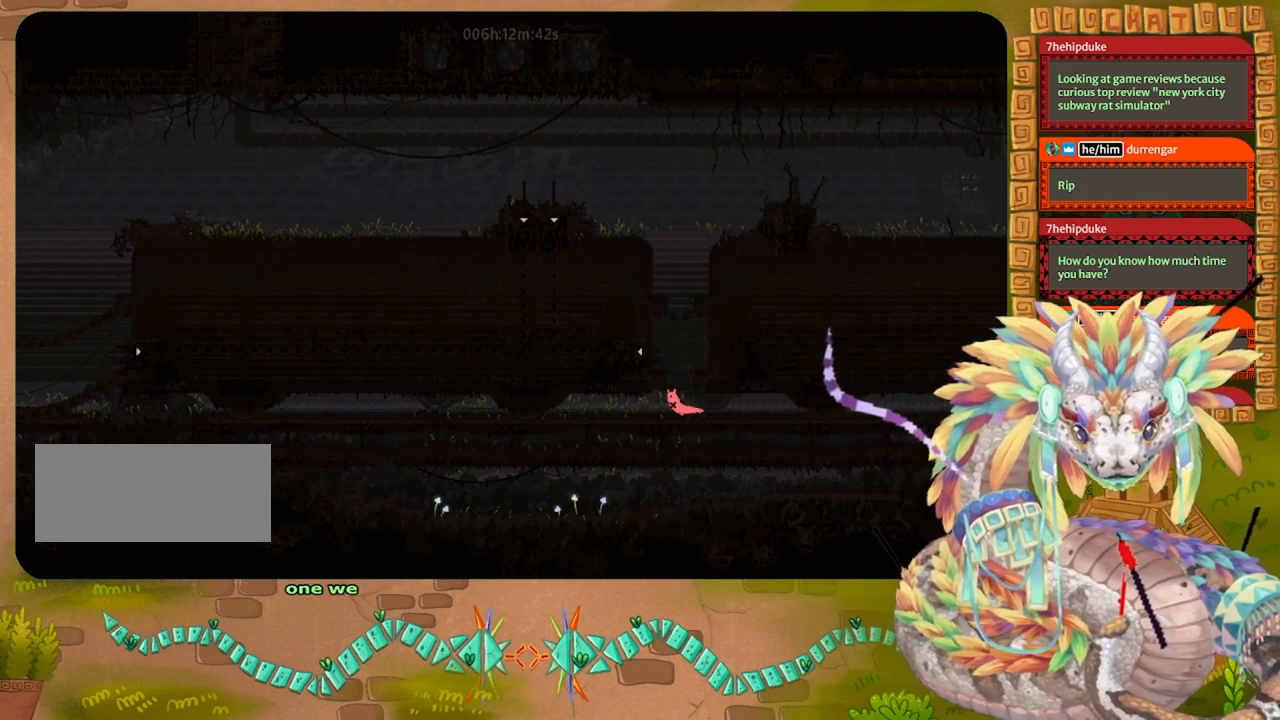
{"keys": ["left"], "events": []}
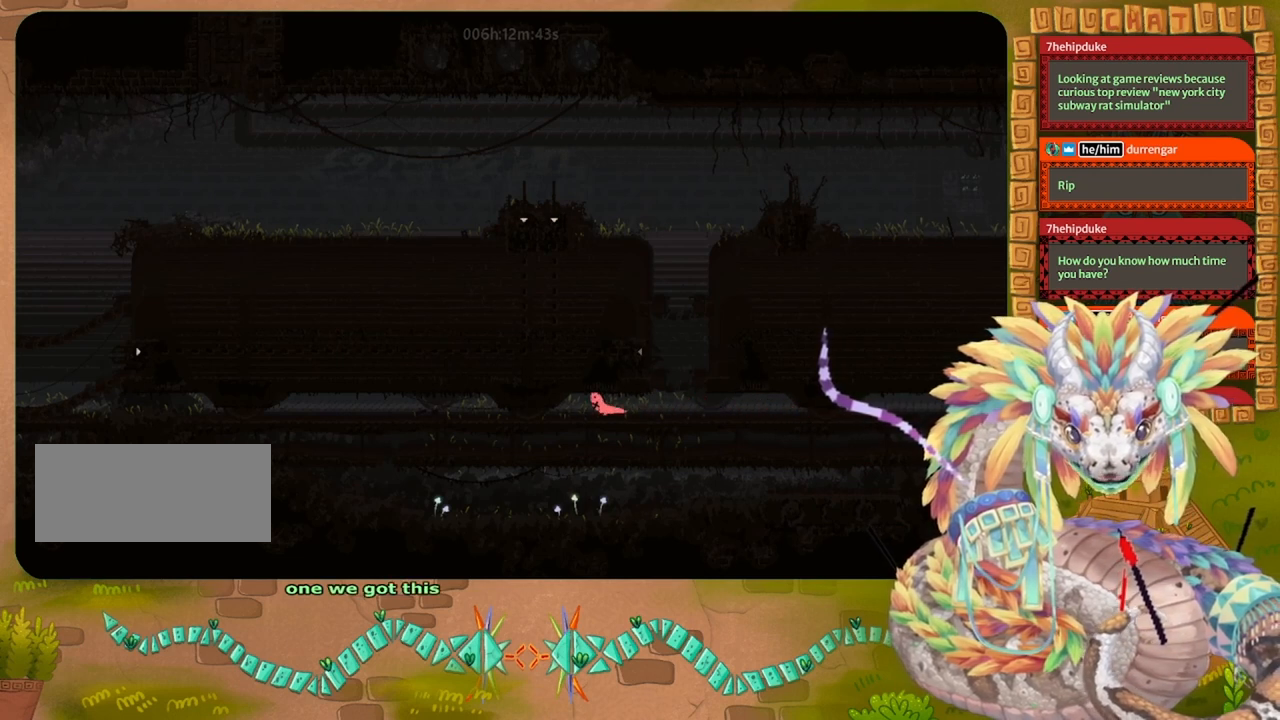
{"keys": ["left"], "events": [[200, "down", "down"], [200, "jump", "down"], [267, "down", "up"], [300, "jump", "up"], [433, "jump", "down"], [500, "jump", "up"]]}
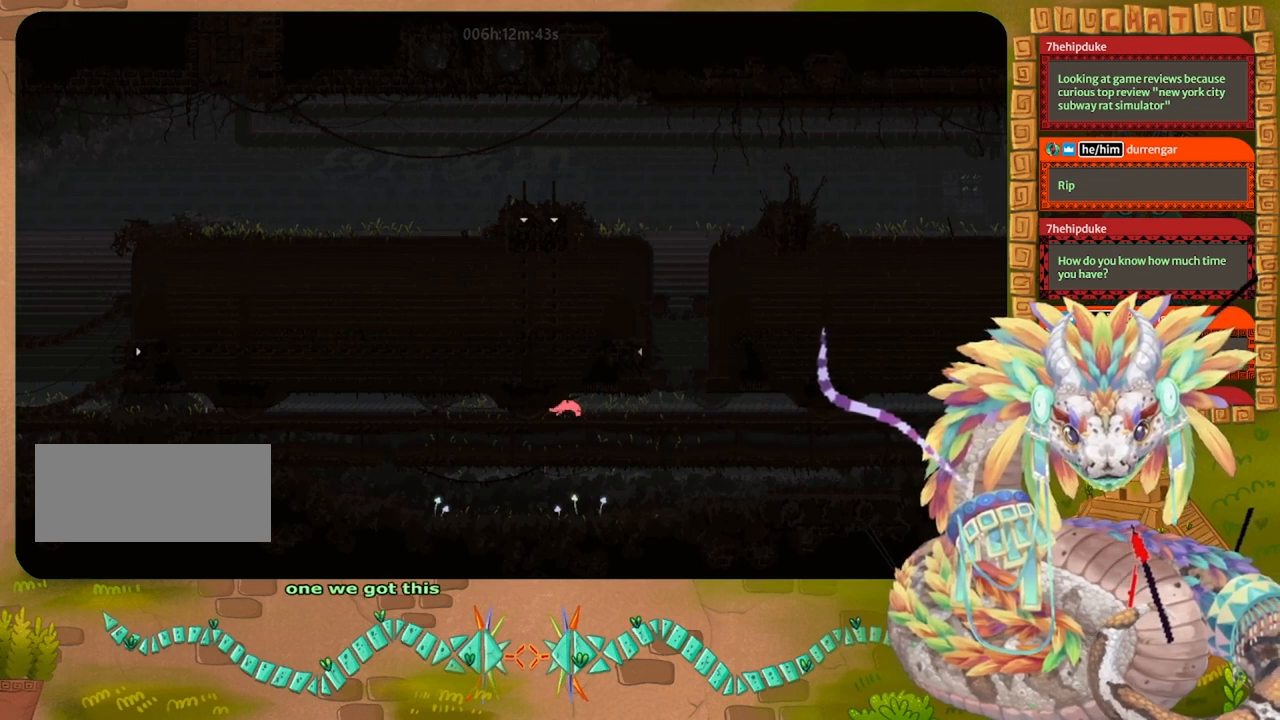
{"keys": ["left"], "events": [[133, "jump", "down"], [267, "jump", "up"]]}
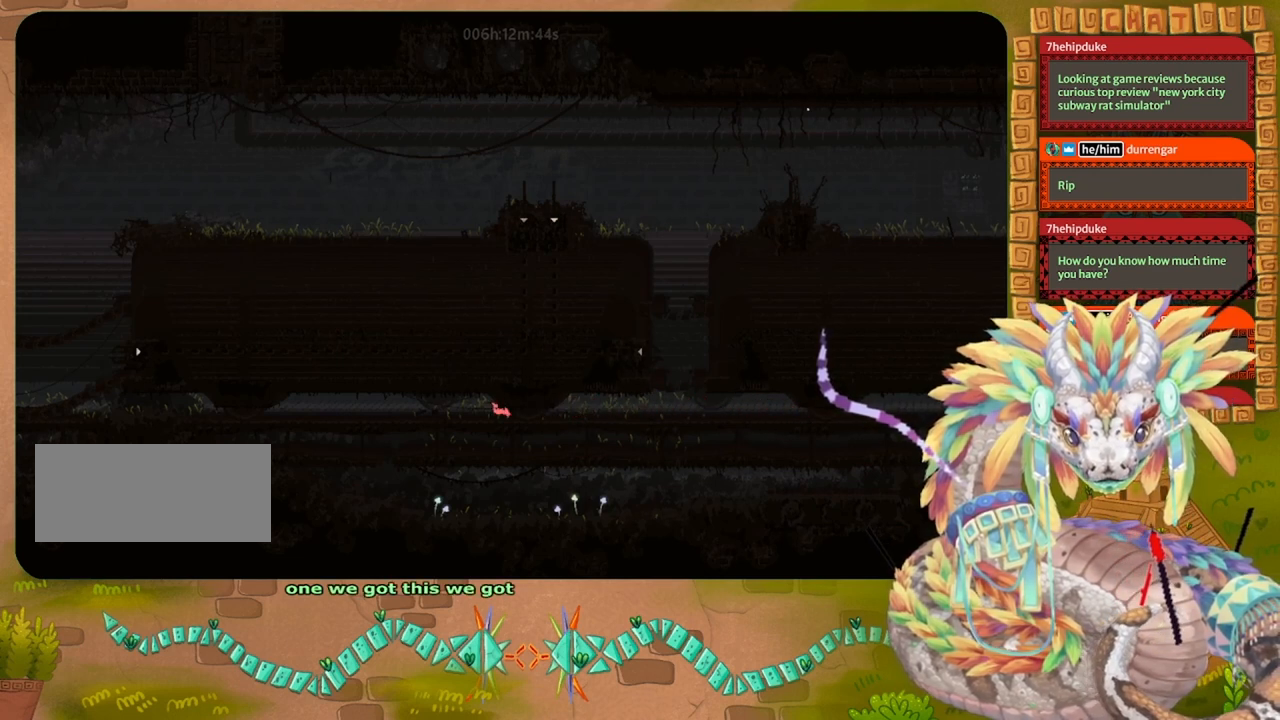
{"keys": ["left"], "events": [[233, "up", "down"], [333, "up", "up"]]}
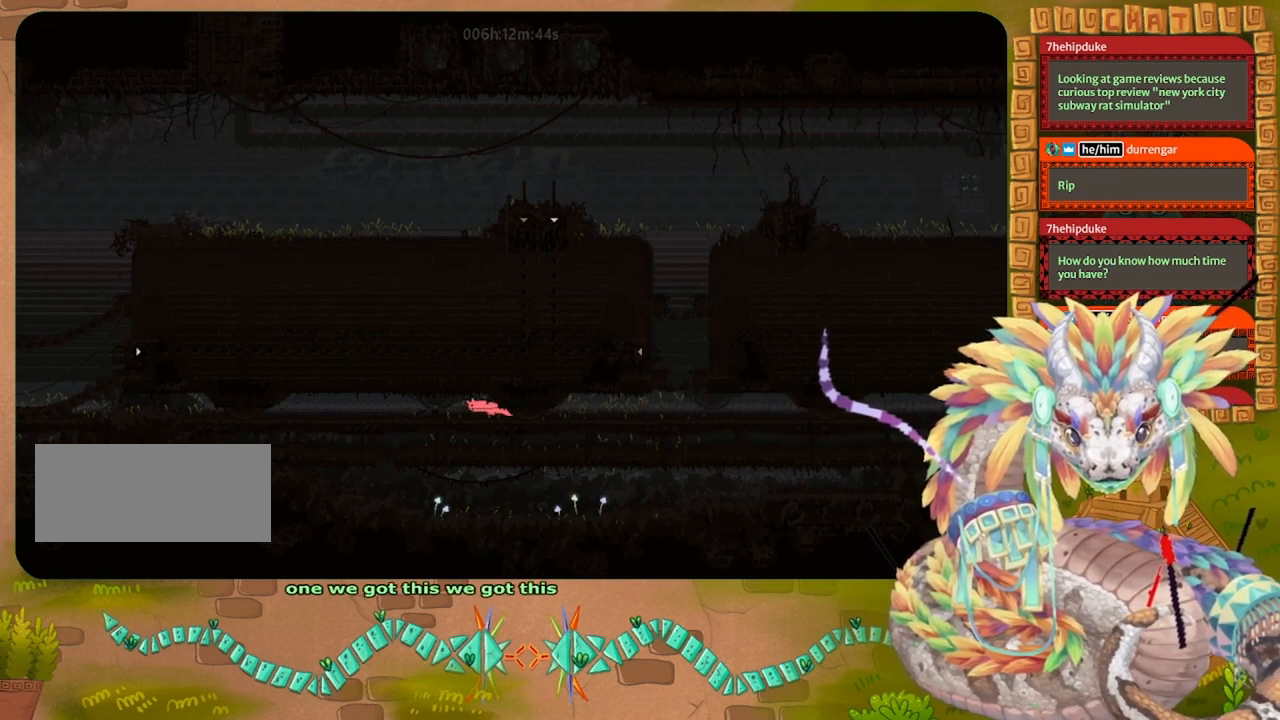
{"keys": ["left"], "events": [[367, "up", "down"], [500, "up", "up"]]}
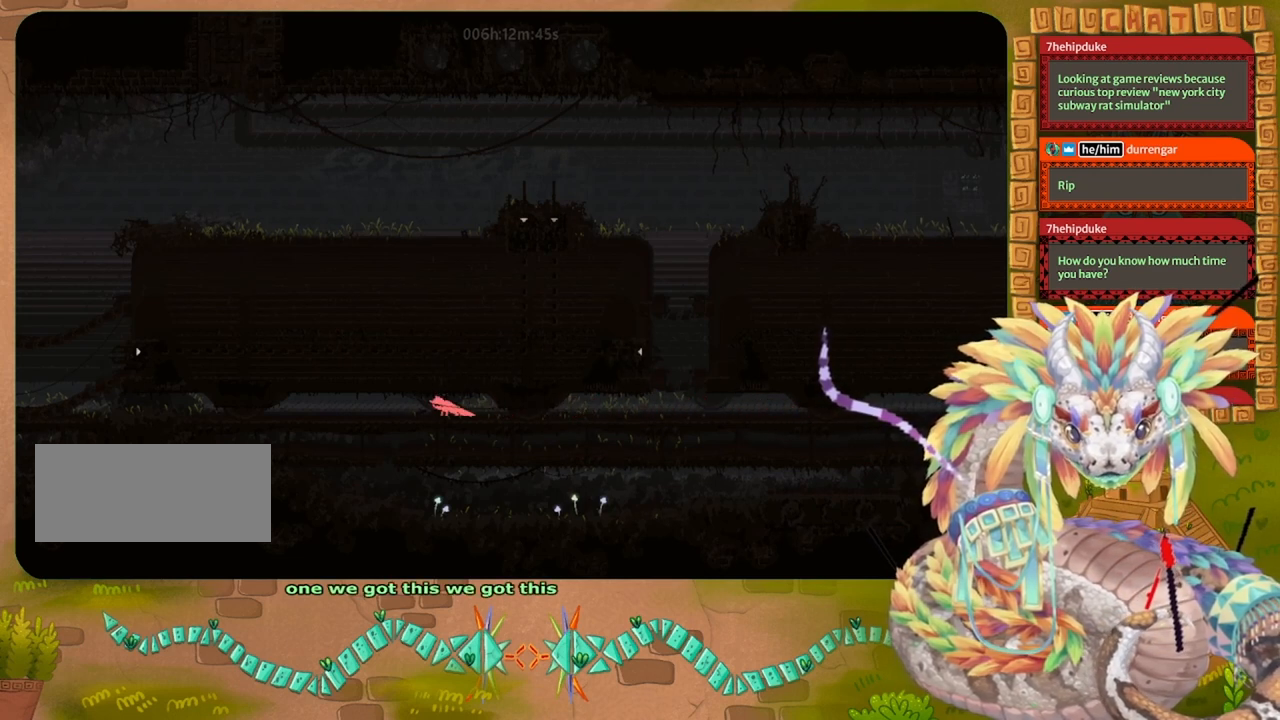
{"keys": ["left"], "events": [[133, "grab", "down"], [233, "grab", "up"]]}
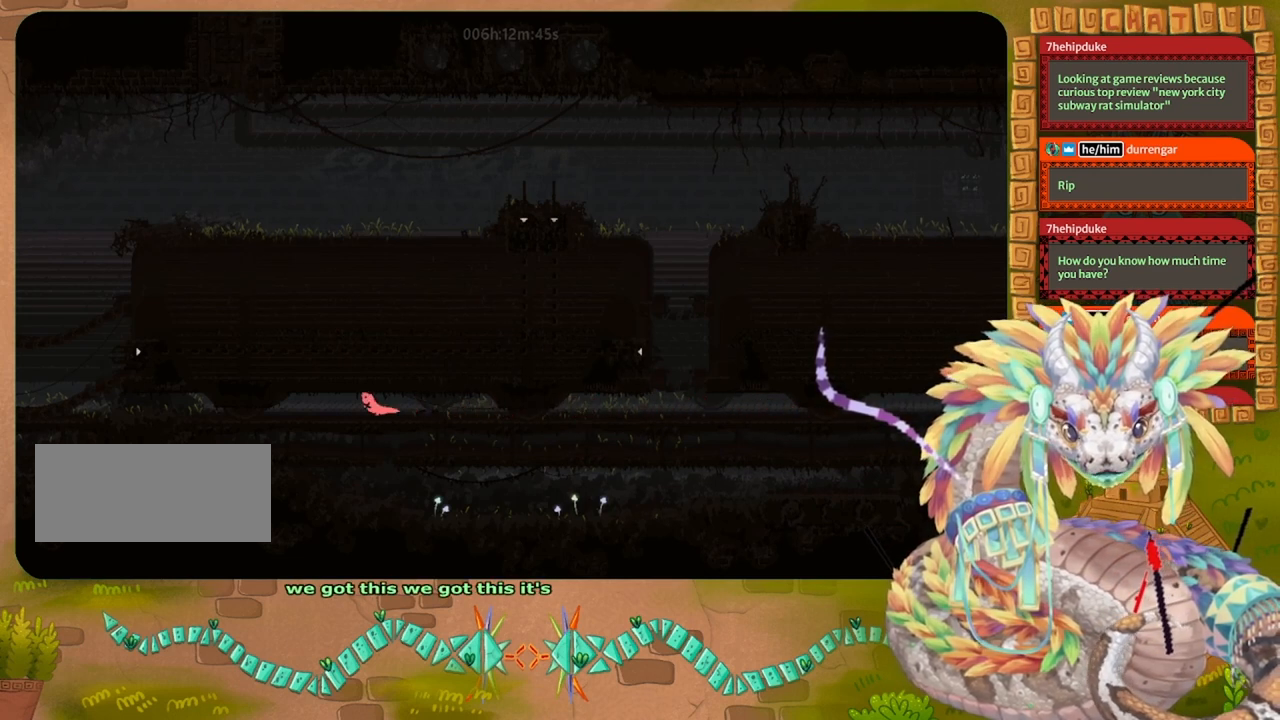
{"keys": ["left"], "events": [[333, "down", "down"], [400, "jump", "down"], [467, "down", "up"], [500, "jump", "up"]]}
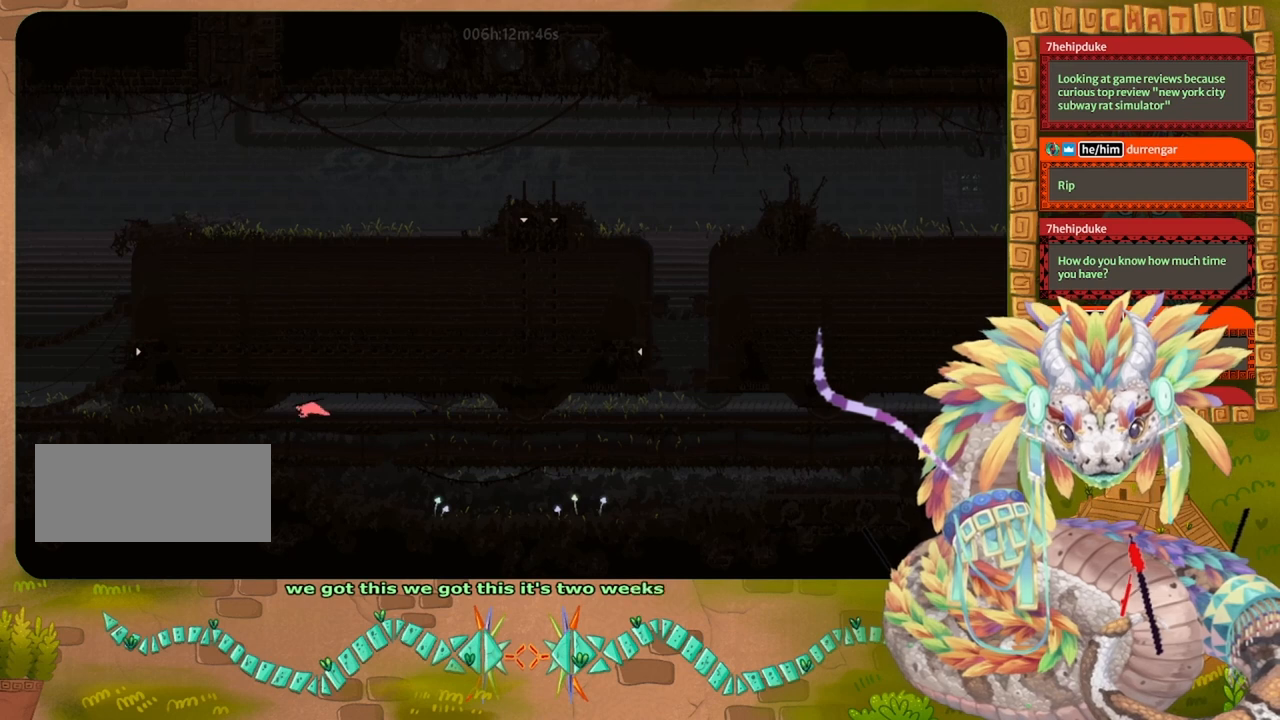
{"keys": ["left"], "events": [[133, "jump", "down"], [233, "jump", "up"], [300, "jump", "down"], [433, "jump", "up"]]}
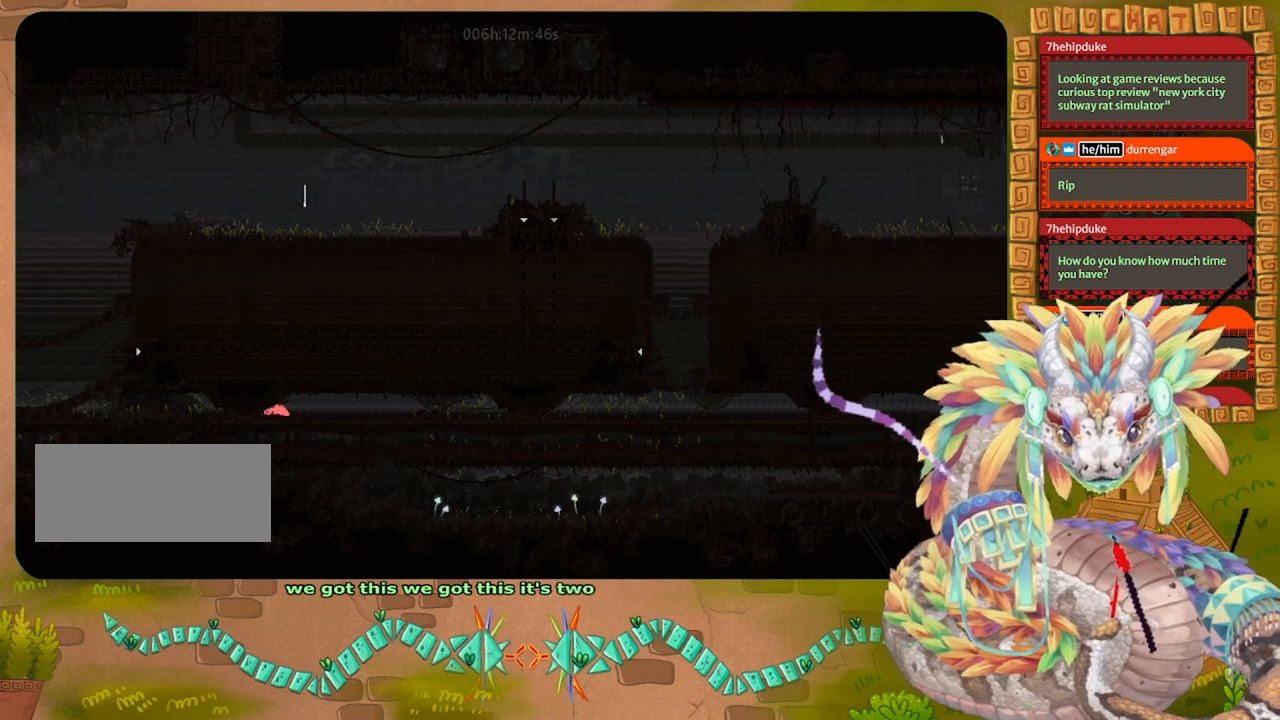
{"keys": ["left"], "events": []}
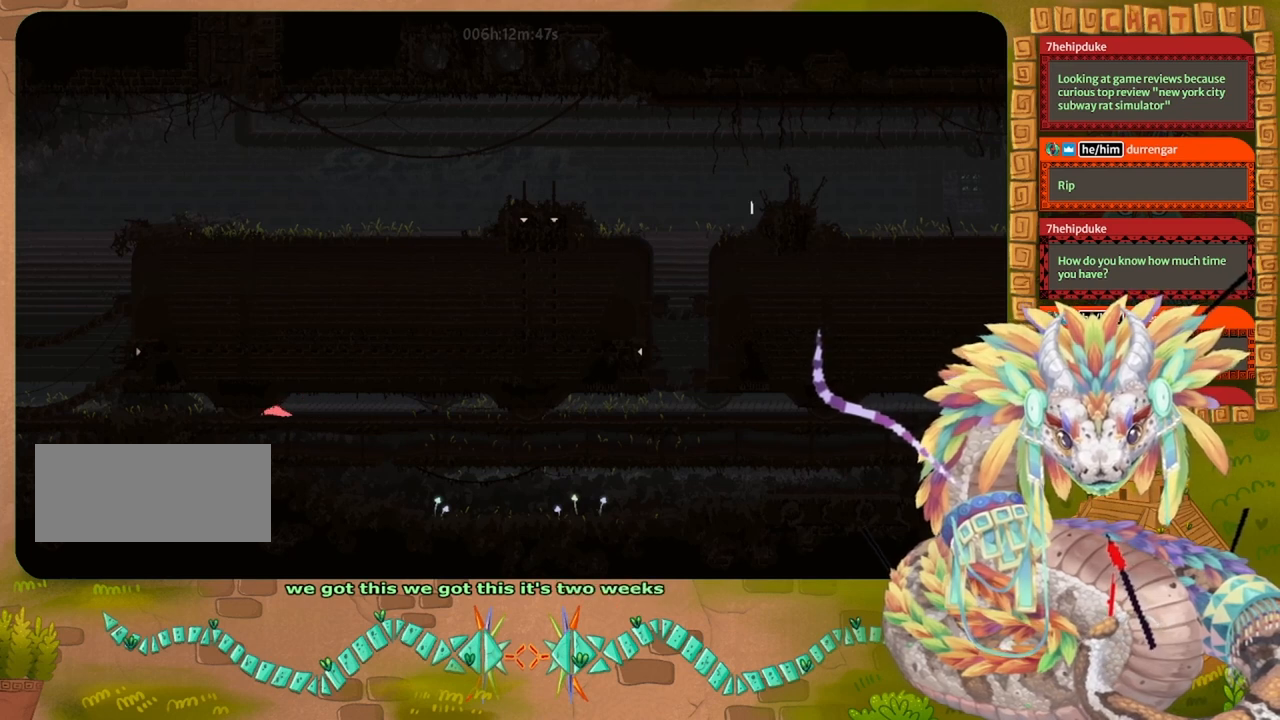
{"keys": ["left"], "events": []}
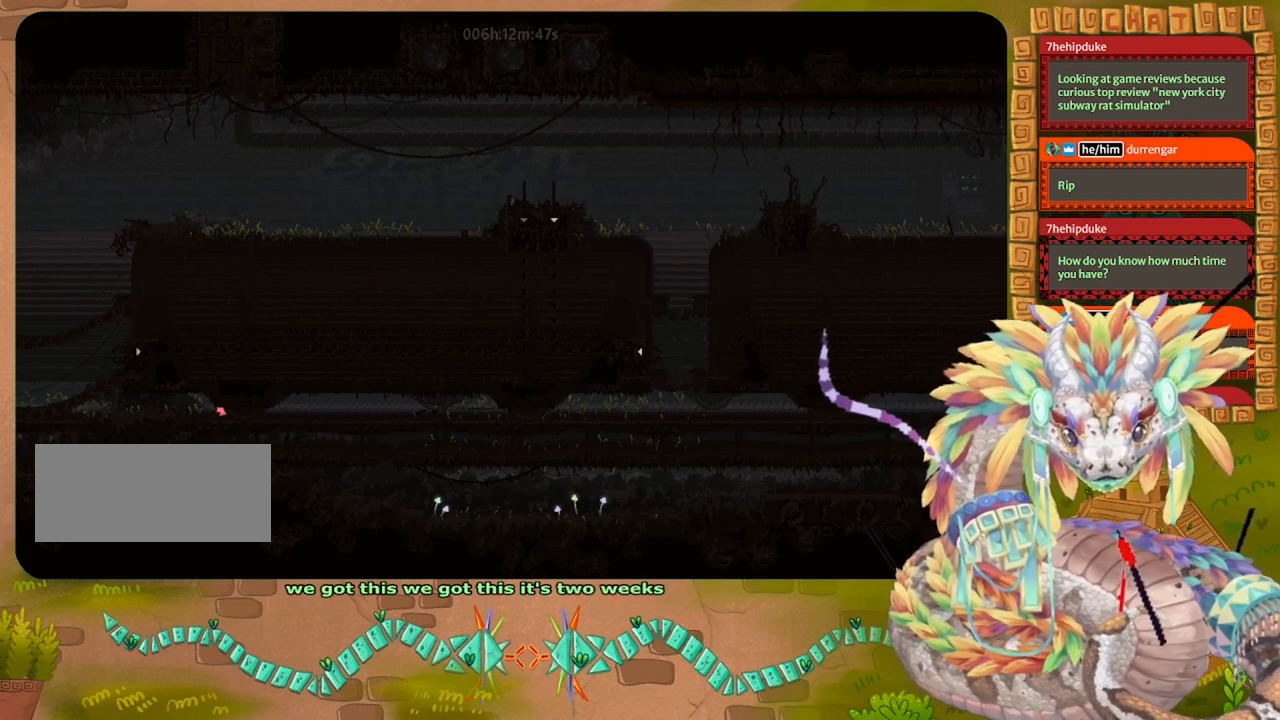
{"keys": ["left"], "events": []}
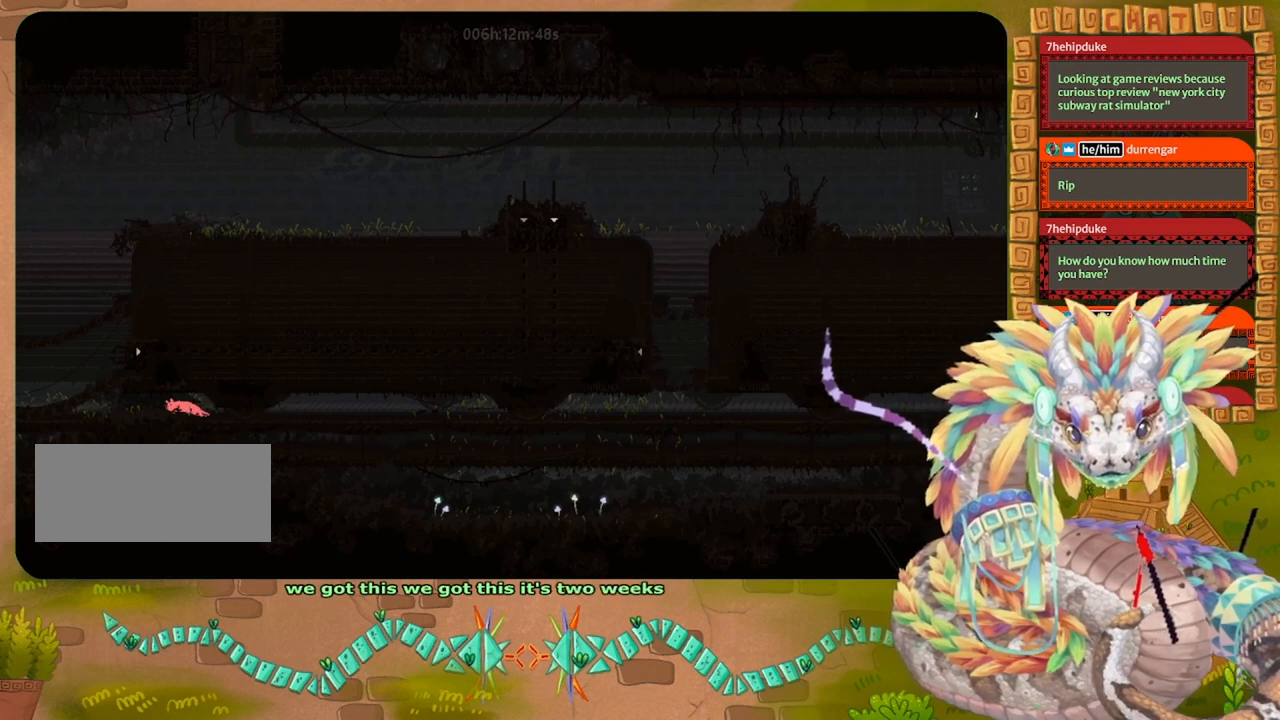
{"keys": ["left"], "events": [[33, "up", "down"], [233, "up", "up"]]}
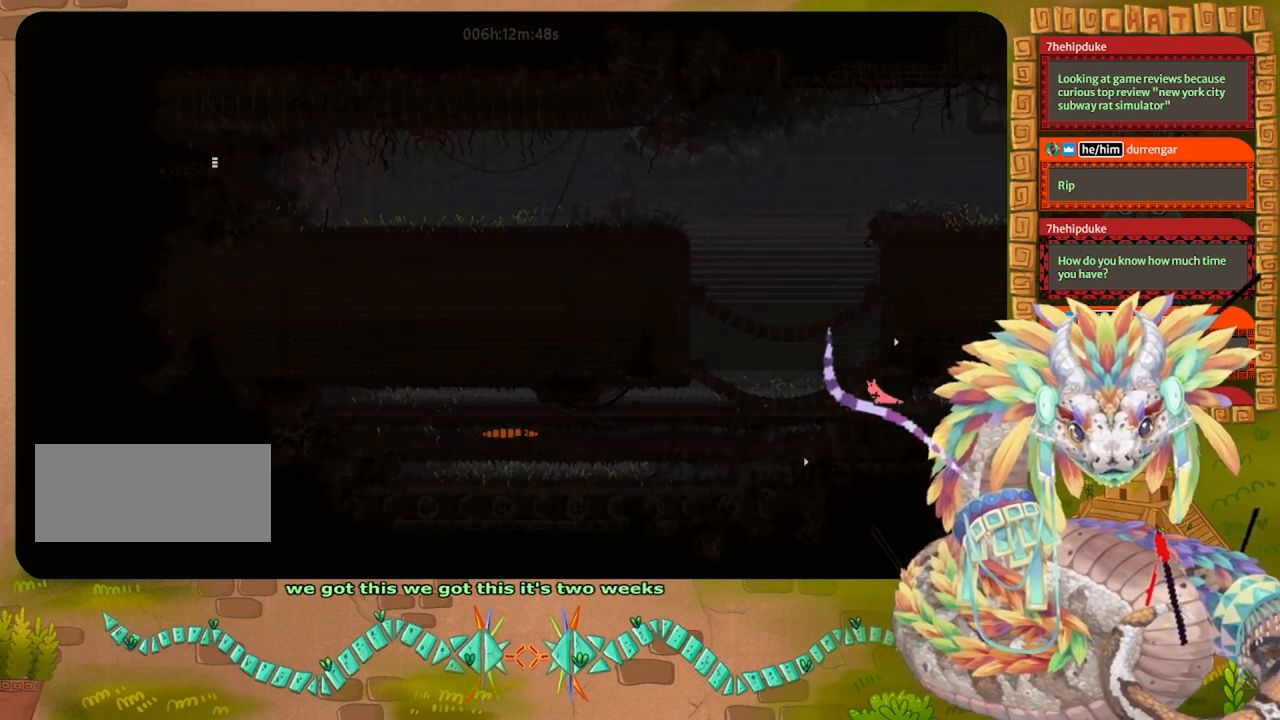
{"keys": ["left"], "events": []}
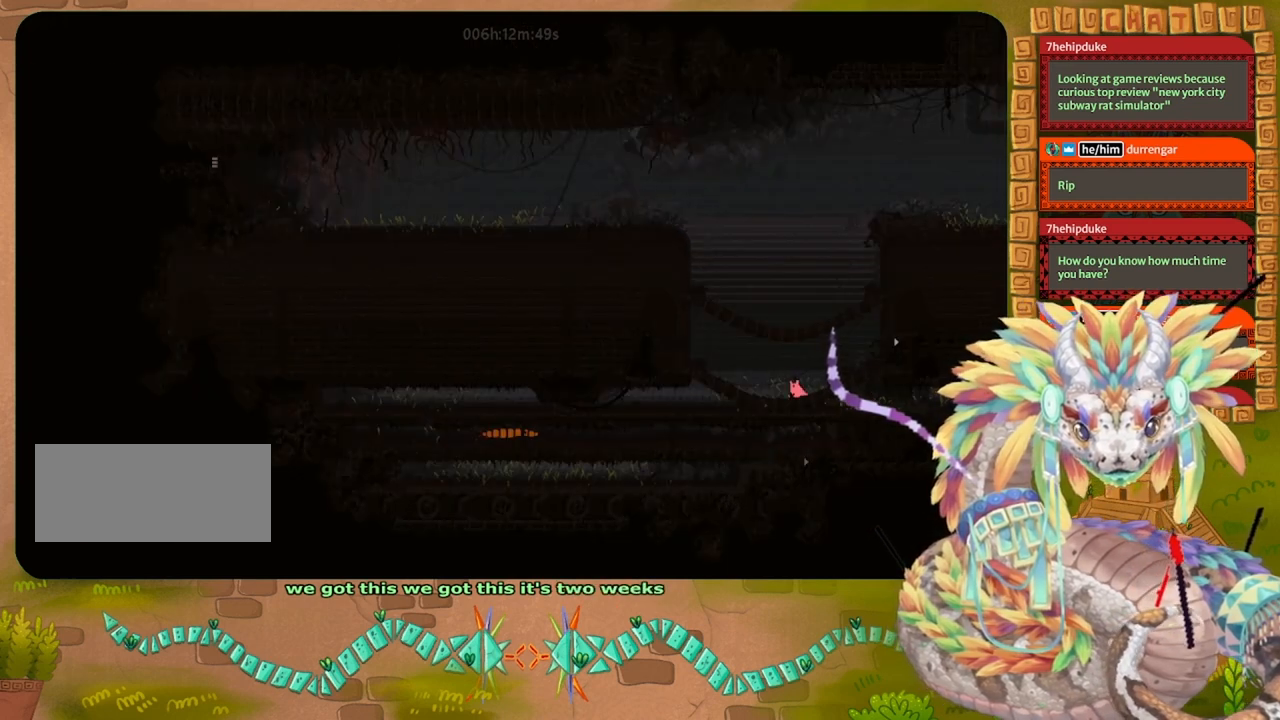
{"keys": ["left"], "events": []}
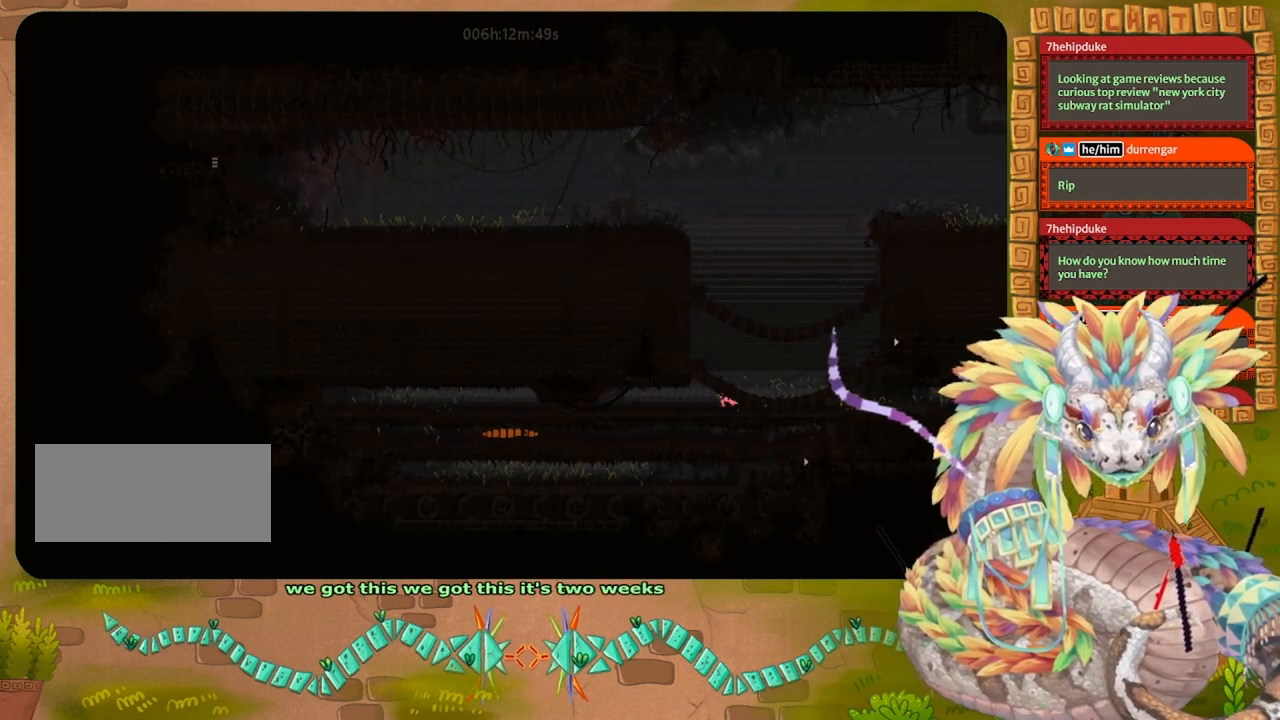
{"keys": [], "events": [[100, "left", "up"], [367, "right", "down"], [500, "right", "up"]]}
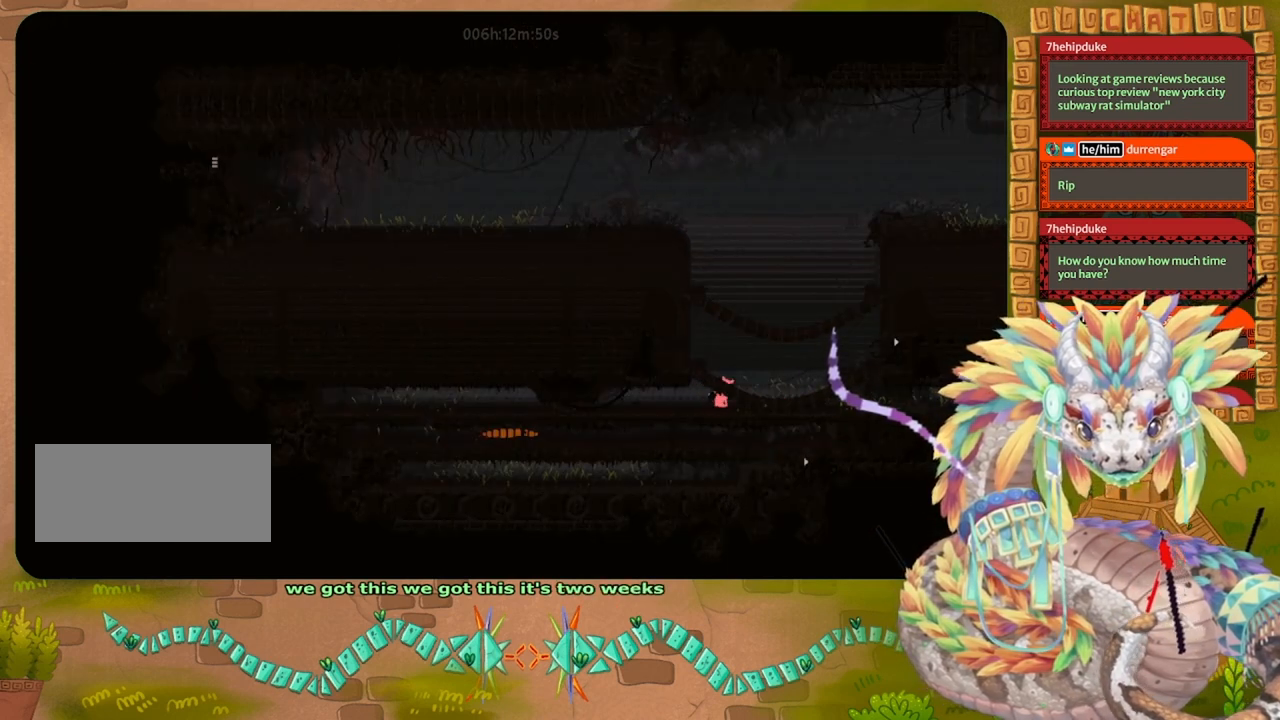
{"keys": ["jump", "left"], "events": [[200, "jump", "down"], [433, "left", "down"]]}
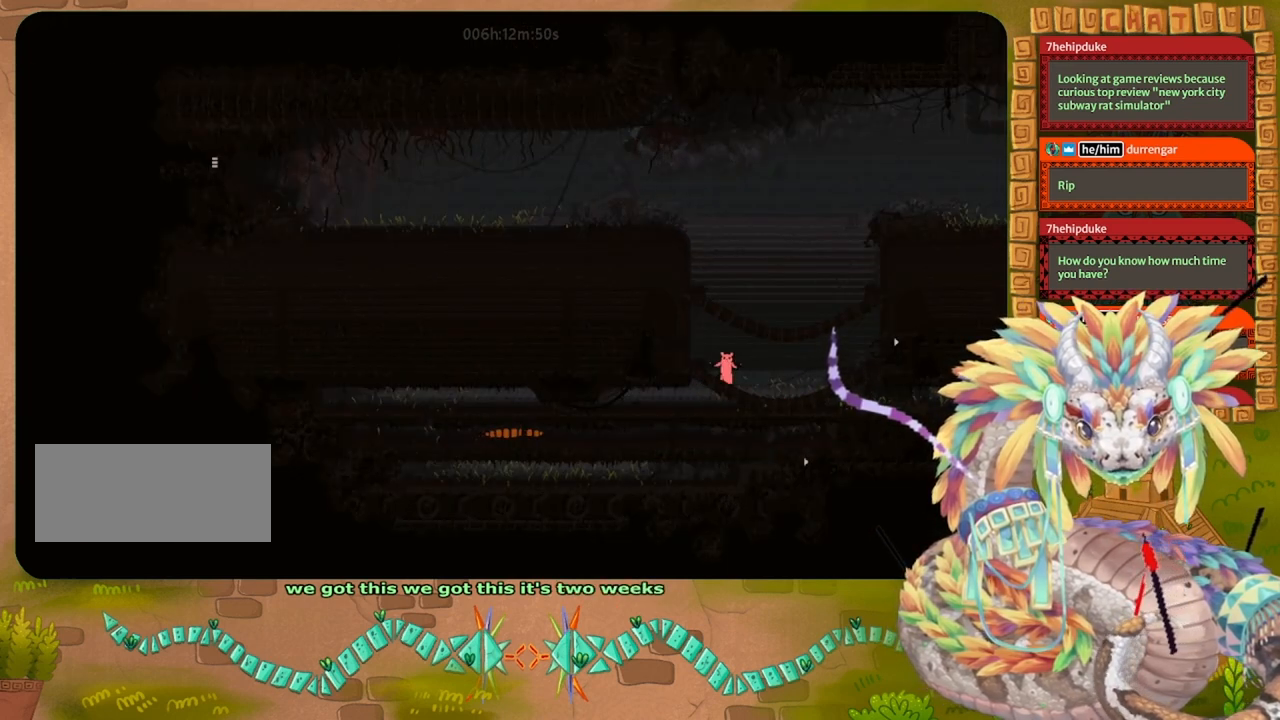
{"keys": ["left", "up"], "events": [[33, "up", "down"], [433, "jump", "up"]]}
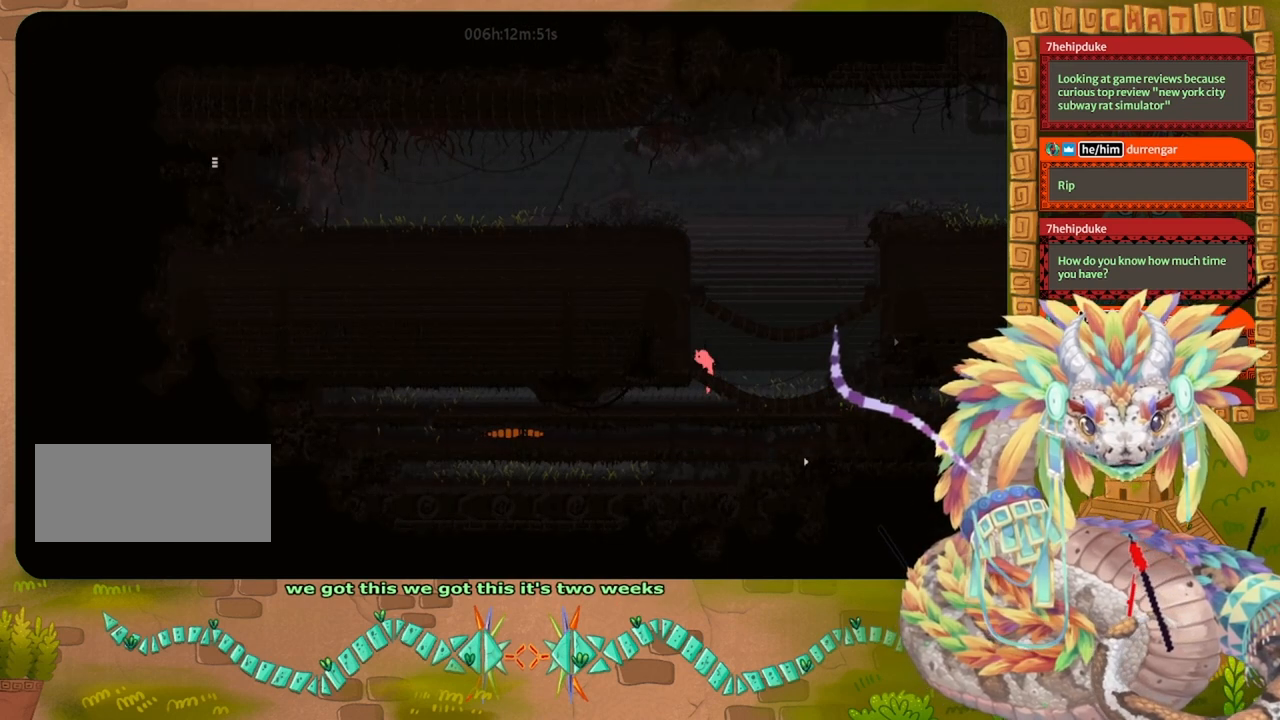
{"keys": [], "events": [[200, "left", "up"], [200, "up", "up"]]}